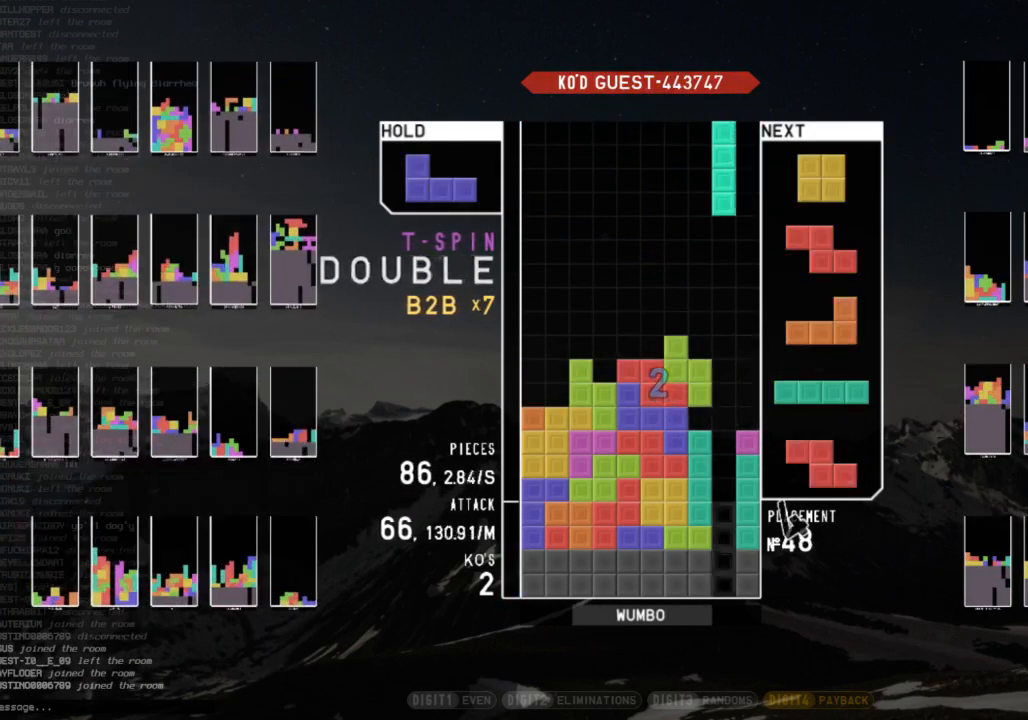
Gameplay with keyboard; each line is a JSON object with the keys held at the frame after it. "events" lists presses ("down") and releases ("up") of "c", "down", "left", "right", "shift", "up", "x" and "z" between this image and that frame as [ms after this image, input, new state], when the widget could be followed in between. No other keys are recorded. Mouse input is not recorded.
{"keys": [], "events": [[133, "down", "up"], [200, "left", "up"], [333, "down", "down"], [433, "down", "up"]]}
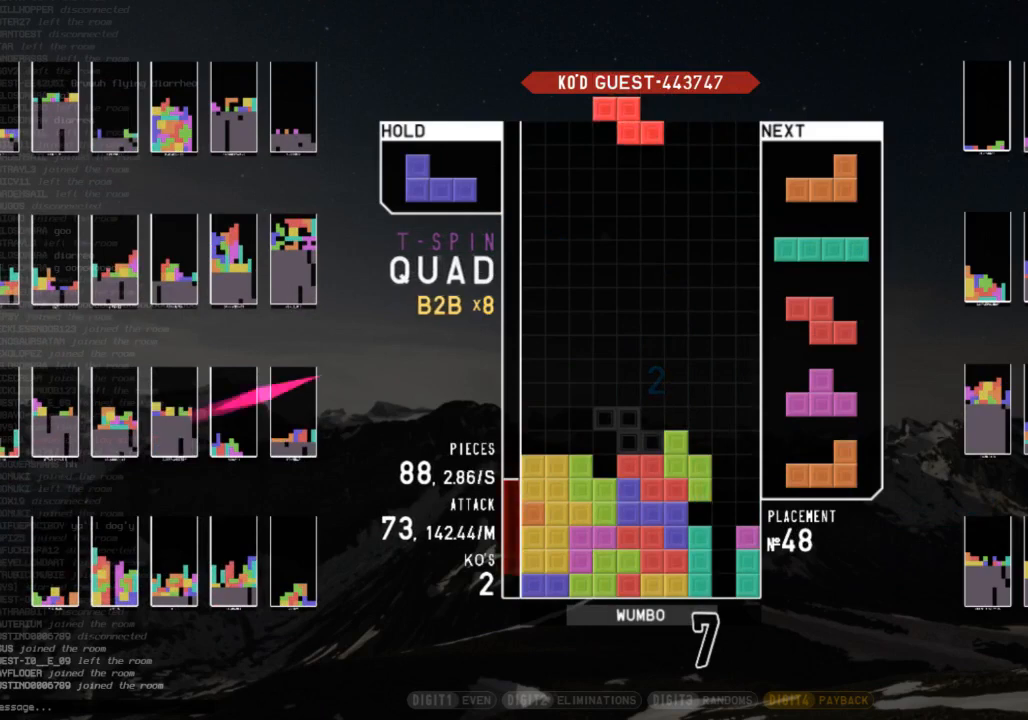
{"keys": ["down"], "events": [[67, "c", "down"], [67, "left", "down"], [167, "c", "up"], [167, "shift", "down"], [200, "left", "up"], [200, "right", "down"], [233, "down", "down"], [233, "shift", "up"], [300, "left", "down"], [300, "right", "up"], [333, "down", "up"], [400, "shift", "down"], [433, "left", "up"], [467, "down", "down"], [467, "shift", "up"]]}
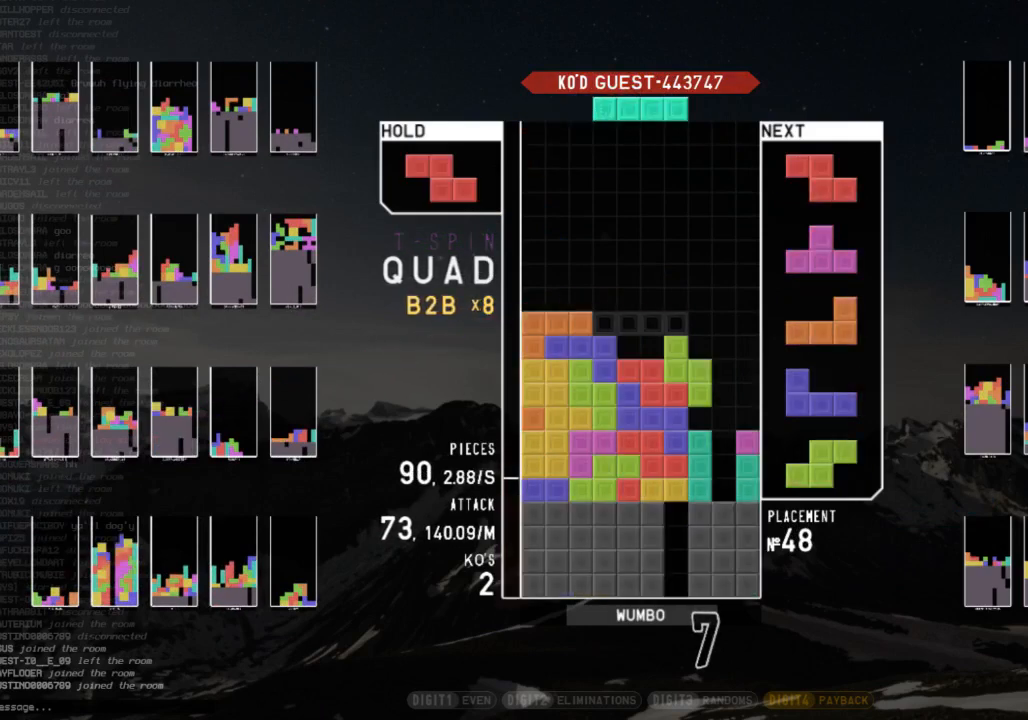
{"keys": ["down"], "events": [[33, "down", "up"], [67, "c", "down"], [133, "down", "down"], [167, "c", "up"], [200, "down", "up"], [300, "right", "down"], [367, "right", "up"], [467, "down", "down"]]}
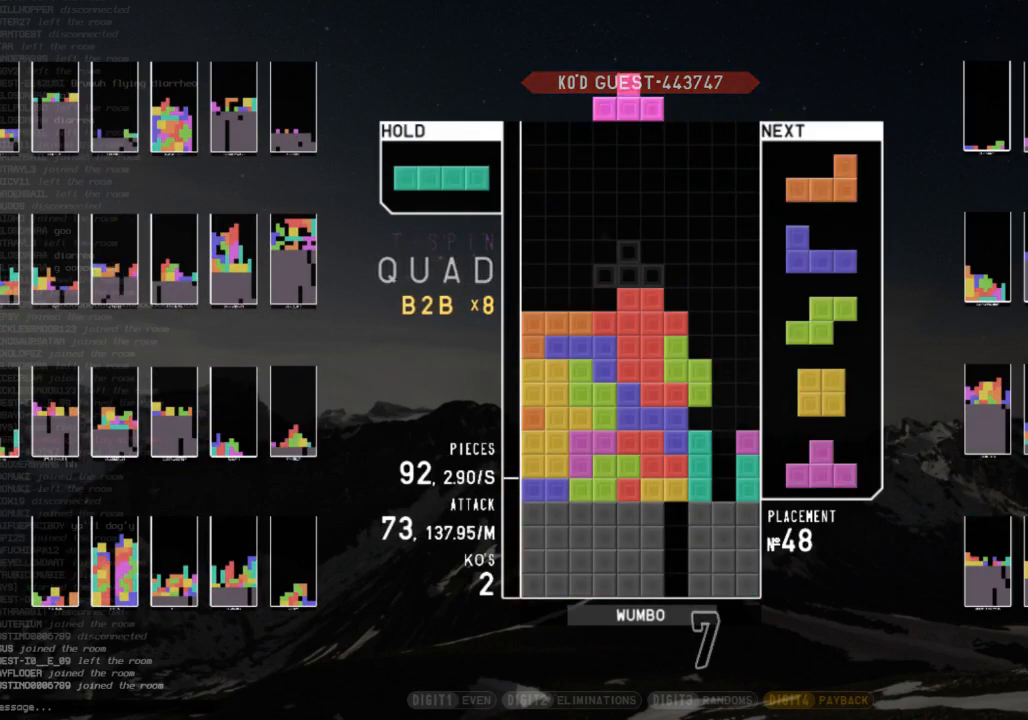
{"keys": ["down", "x"], "events": [[33, "down", "up"], [33, "right", "down"], [133, "up", "down"], [133, "x", "down"], [233, "x", "up"], [267, "right", "up"], [267, "x", "down"], [333, "up", "up"], [500, "down", "down"]]}
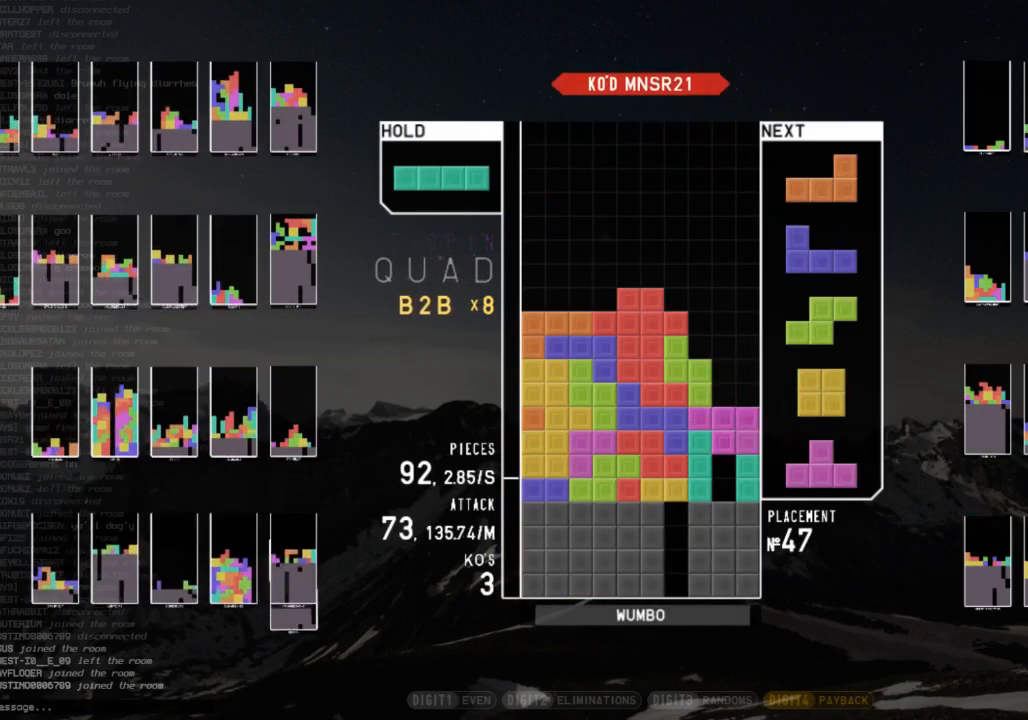
{"keys": ["left"], "events": [[67, "right", "down"], [67, "x", "up"], [167, "down", "up"], [233, "right", "up"], [233, "z", "down"], [333, "down", "down"], [400, "down", "up"], [400, "left", "down"], [400, "z", "up"]]}
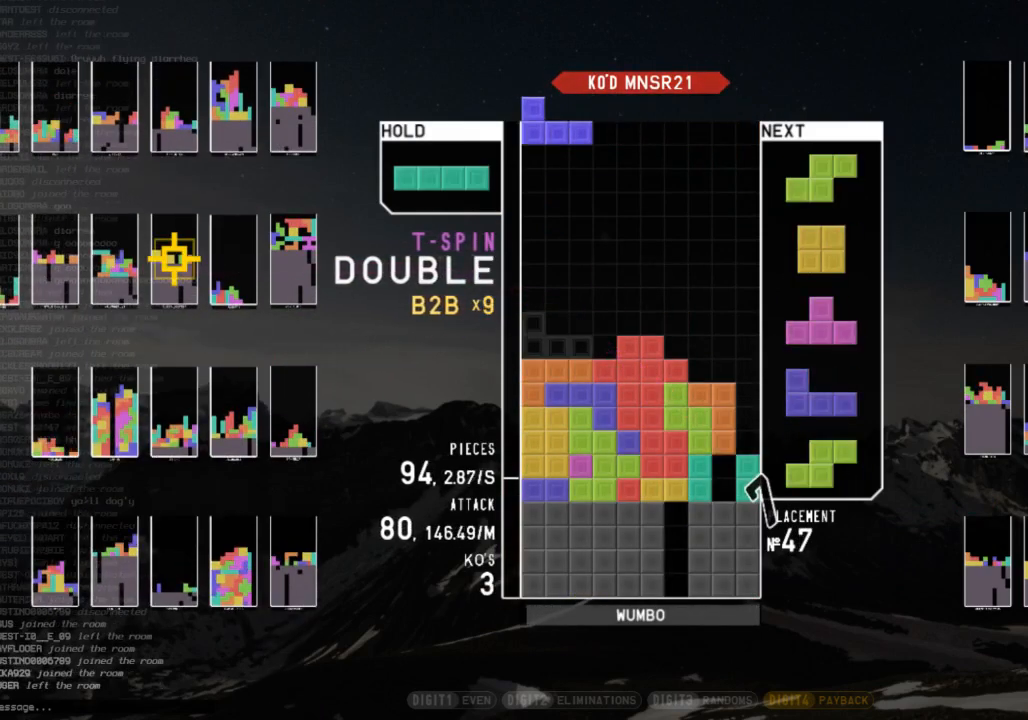
{"keys": ["down"], "events": [[33, "left", "up"], [67, "down", "down"], [167, "down", "up"], [267, "left", "down"], [267, "z", "down"], [300, "down", "down"], [367, "left", "up"], [367, "z", "up"], [400, "down", "up"], [500, "down", "down"]]}
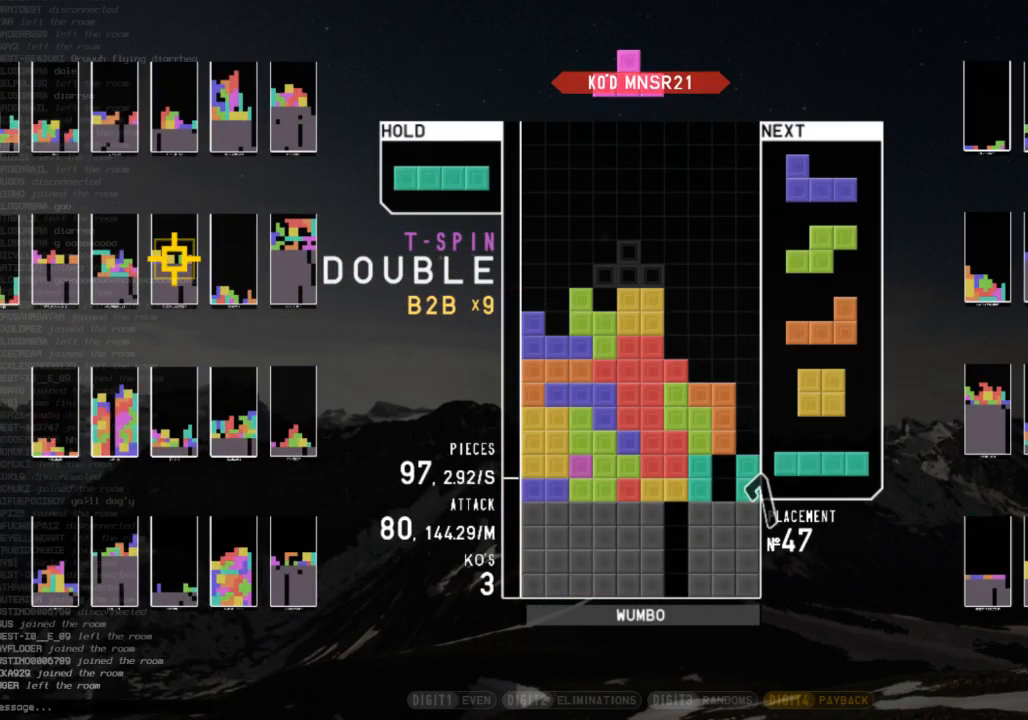
{"keys": [], "events": [[100, "left", "down"], [133, "down", "up"], [233, "left", "up"], [333, "left", "down"], [367, "left", "up"], [367, "z", "down"], [467, "z", "up"]]}
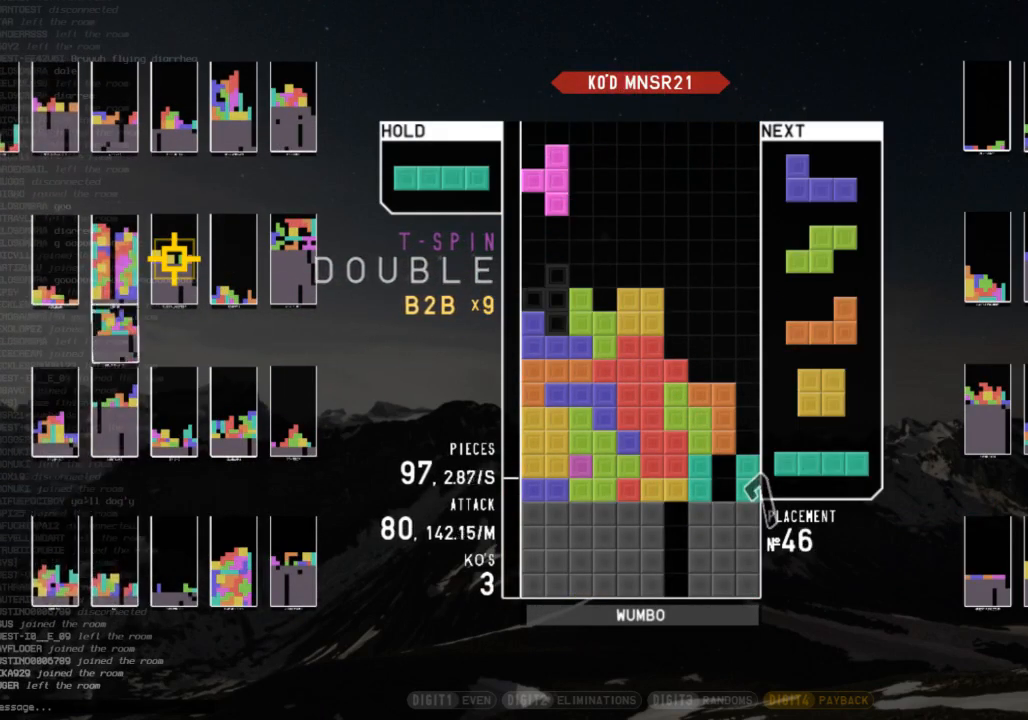
{"keys": ["left"], "events": [[67, "down", "down"], [167, "down", "up"], [167, "z", "down"], [200, "right", "down"], [233, "right", "up"], [233, "z", "up"], [333, "down", "down"], [400, "down", "up"], [400, "z", "down"], [500, "left", "down"], [500, "z", "up"]]}
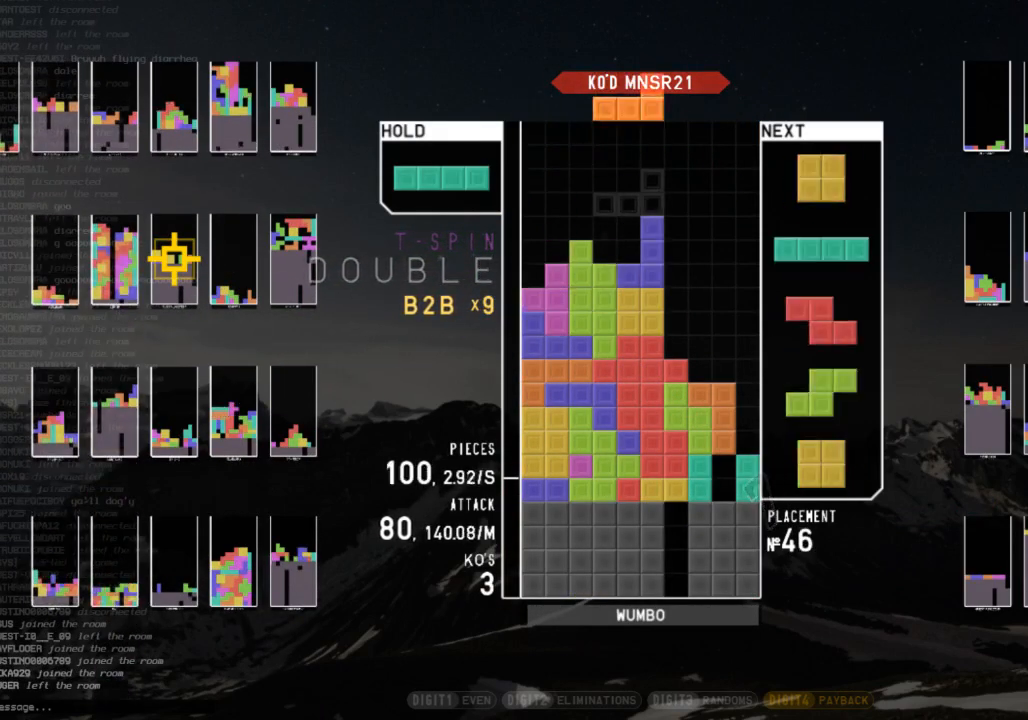
{"keys": ["x"], "events": [[33, "down", "down"], [33, "left", "up"], [33, "right", "down"], [133, "down", "up"], [133, "x", "down"], [233, "left", "down"], [233, "right", "up"], [233, "x", "up"], [267, "down", "down"], [300, "left", "up"], [300, "right", "down"], [367, "c", "down"], [367, "down", "up"], [400, "x", "down"], [467, "c", "up"], [500, "right", "up"]]}
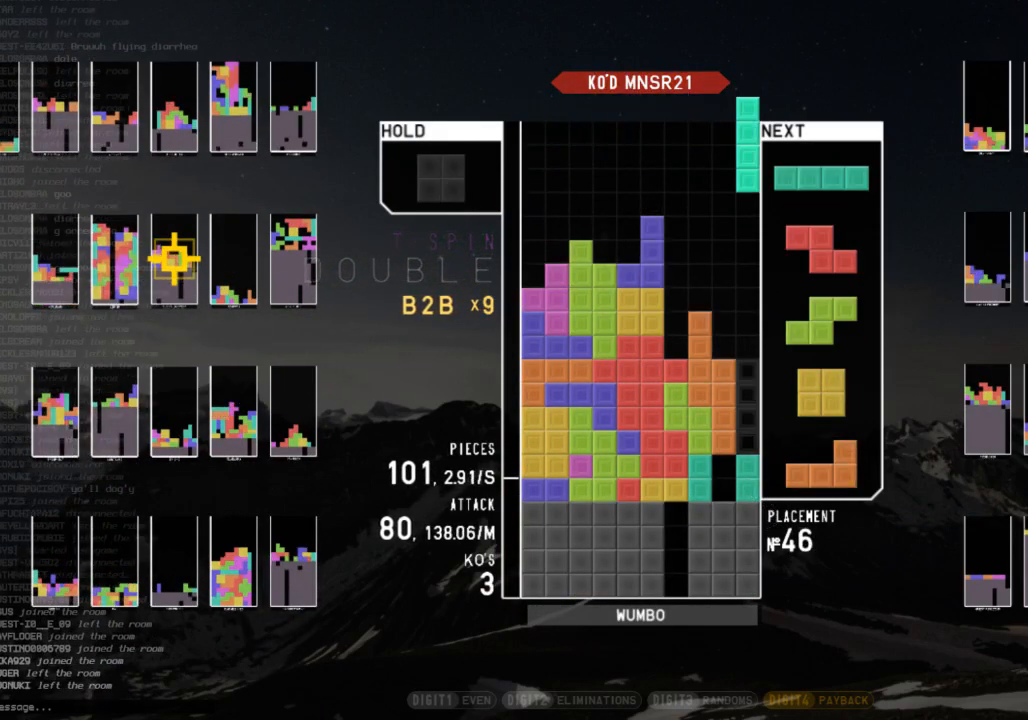
{"keys": [], "events": [[33, "x", "up"], [200, "down", "down"], [267, "down", "up"], [367, "c", "down"], [433, "left", "down"], [467, "c", "up"], [500, "left", "up"]]}
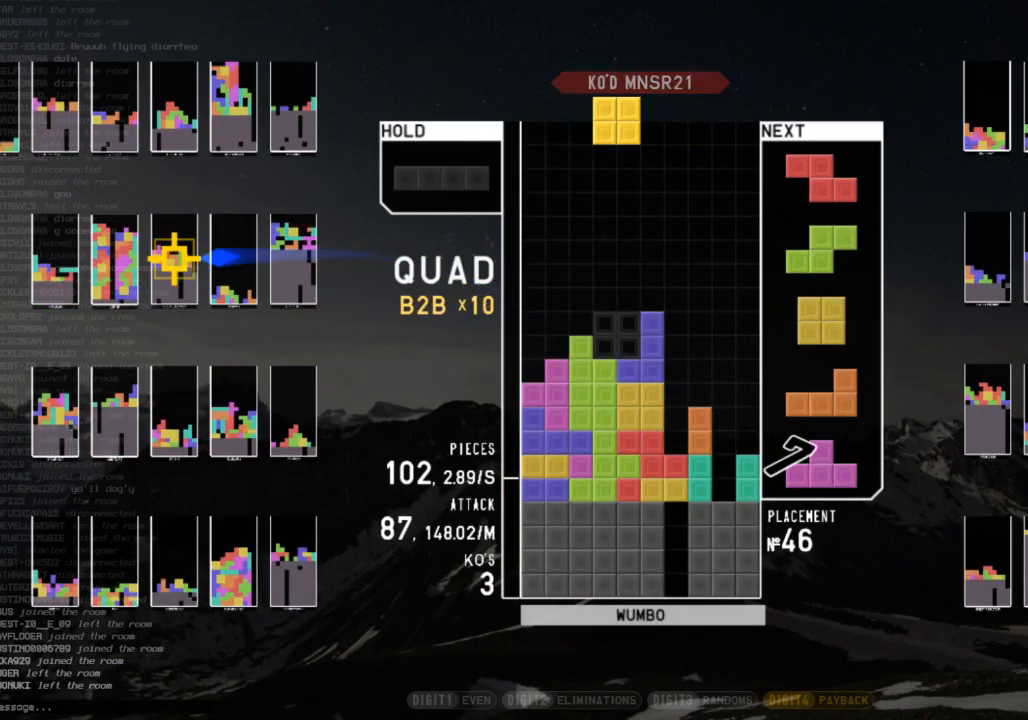
{"keys": ["down"], "events": [[167, "down", "down"], [200, "c", "down"], [200, "down", "up"], [300, "right", "down"], [300, "x", "down"], [333, "c", "up"], [333, "right", "up"], [400, "x", "up"], [467, "down", "down"]]}
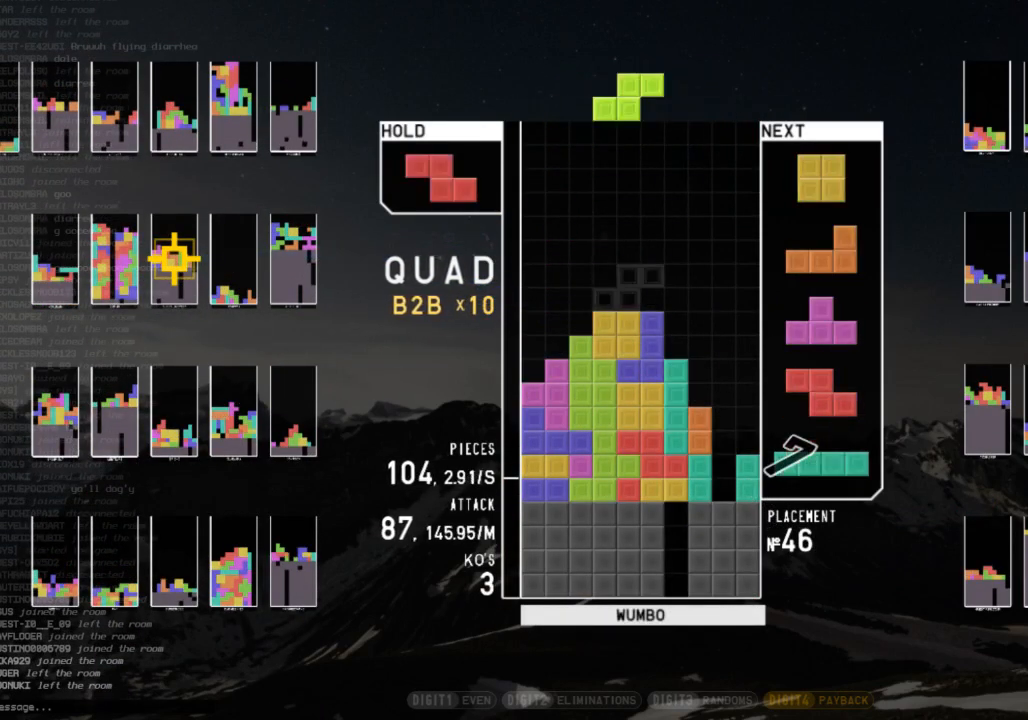
{"keys": [], "events": [[33, "down", "up"], [33, "left", "down"], [67, "c", "down"], [133, "z", "down"], [167, "c", "up"], [200, "left", "up"], [267, "z", "up"], [367, "down", "down"], [467, "down", "up"]]}
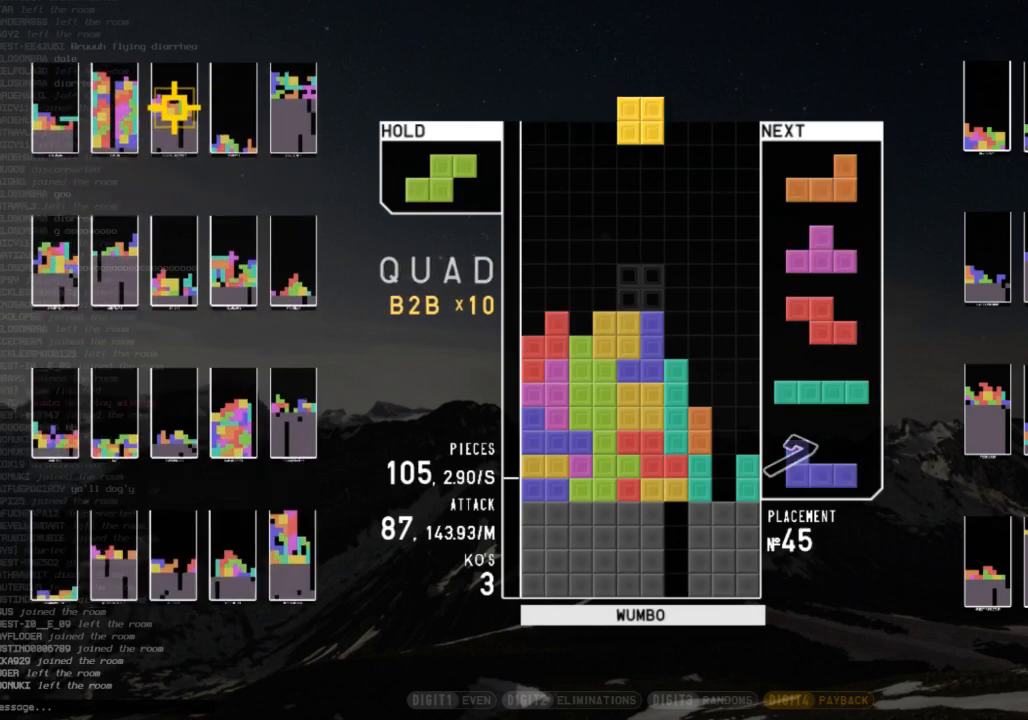
{"keys": ["c"], "events": [[500, "c", "down"]]}
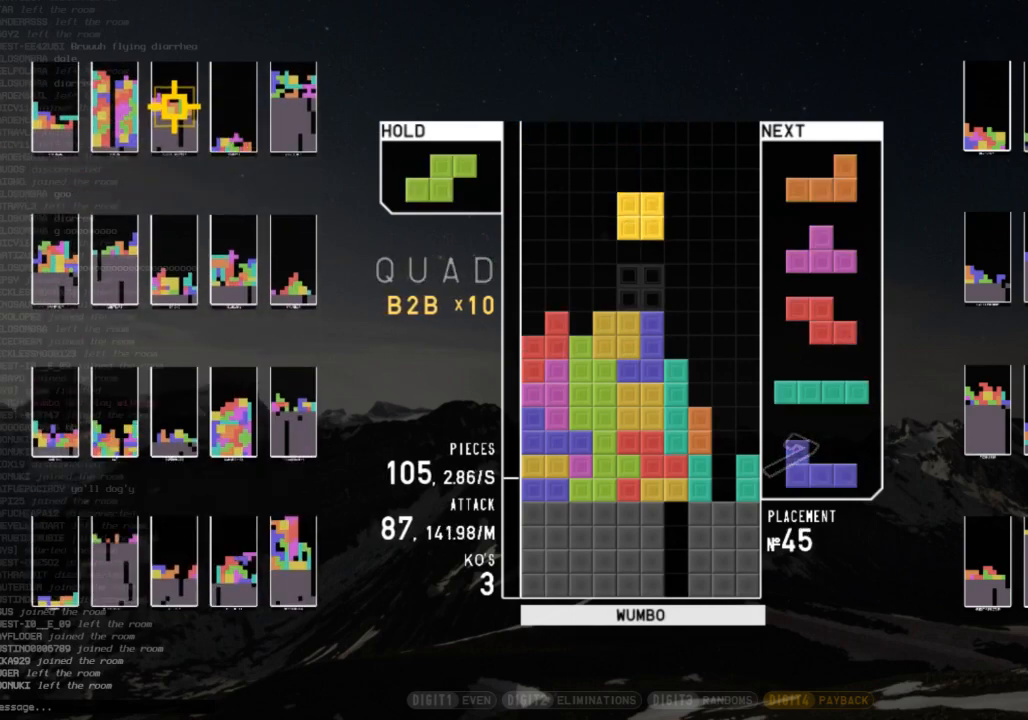
{"keys": ["z"], "events": [[167, "c", "up"], [167, "right", "down"], [400, "right", "up"], [400, "z", "down"]]}
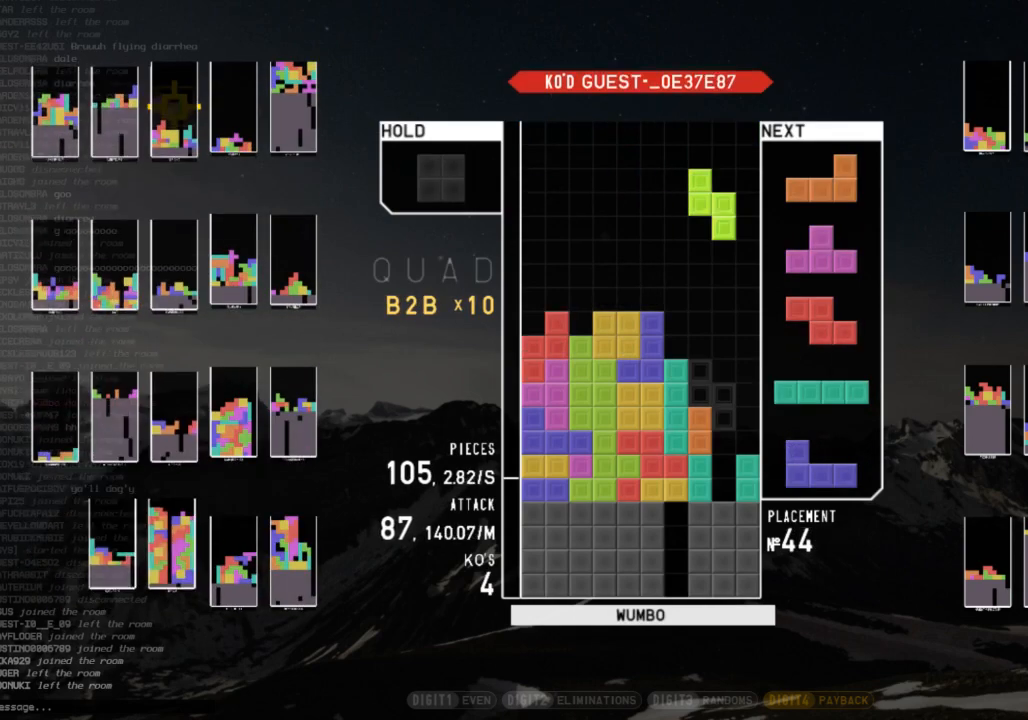
{"keys": [], "events": [[33, "z", "up"], [167, "down", "down"], [267, "down", "up"], [400, "left", "down"], [400, "z", "down"], [500, "left", "up"], [500, "z", "up"]]}
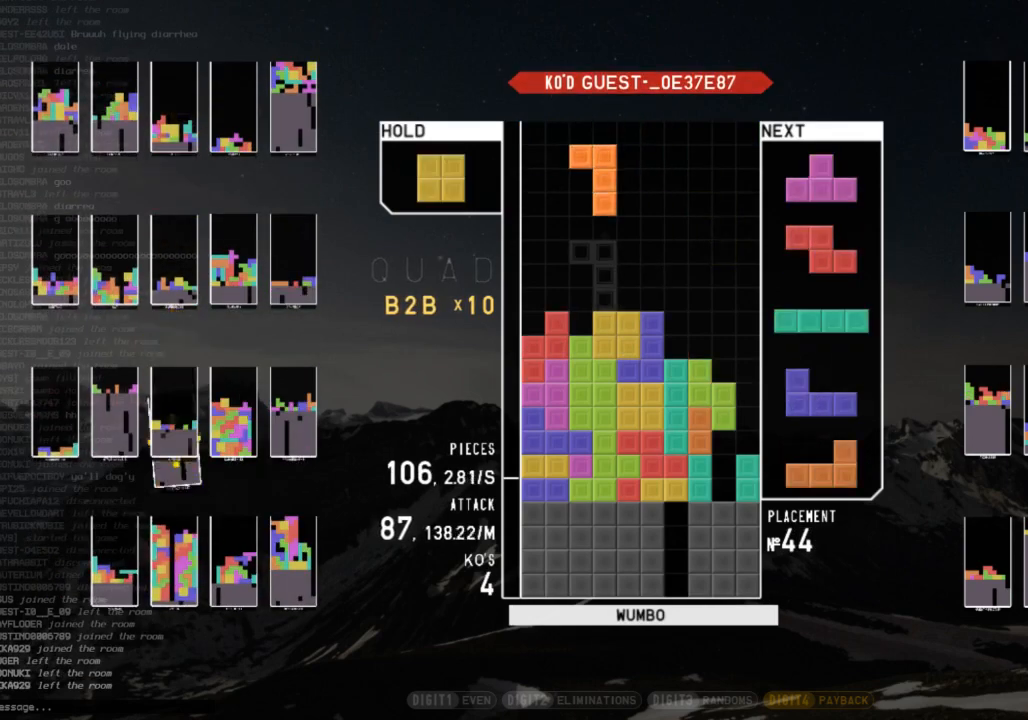
{"keys": ["z"], "events": [[467, "z", "down"]]}
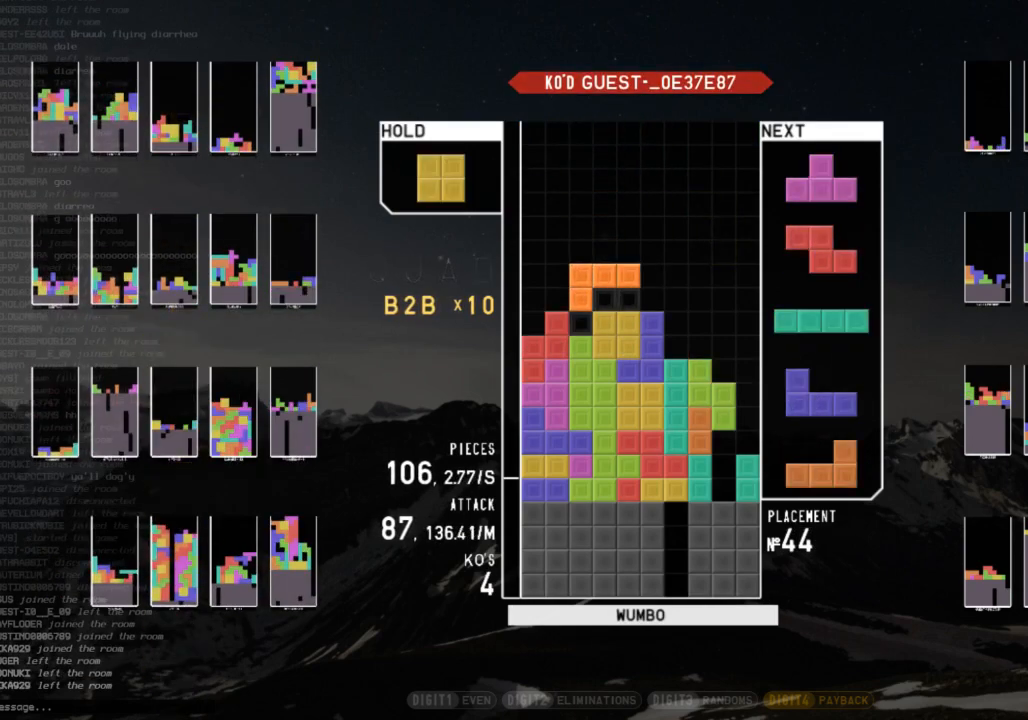
{"keys": ["left"], "events": [[167, "z", "up"], [200, "down", "down"], [233, "left", "down"], [300, "down", "up"], [300, "x", "down"], [400, "down", "down"], [433, "x", "up"], [467, "down", "up"]]}
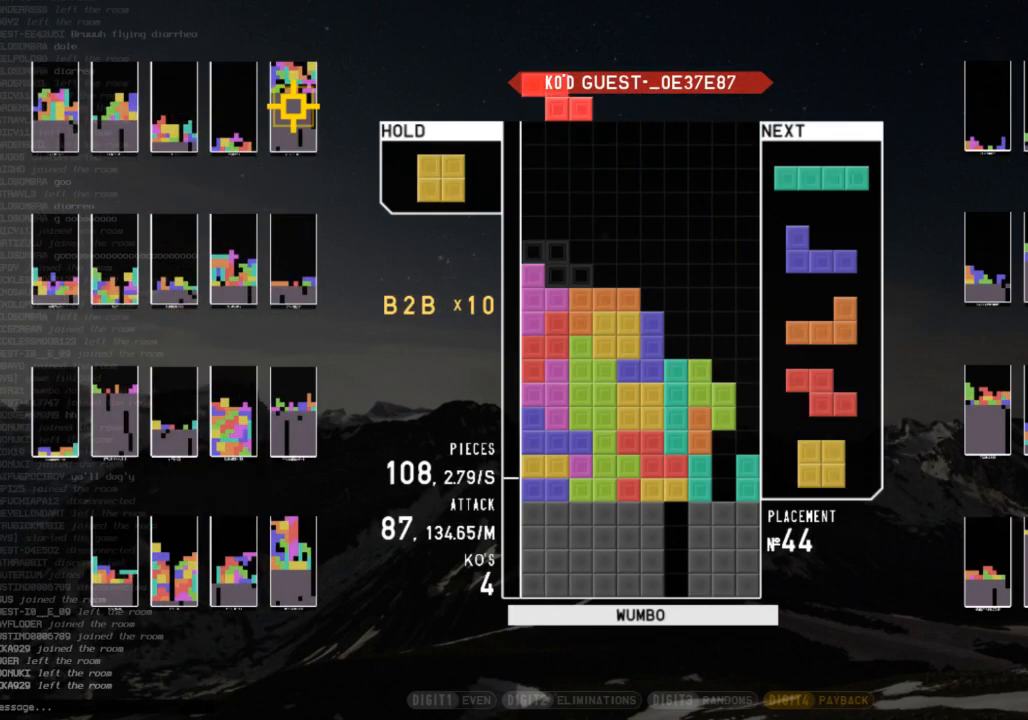
{"keys": ["down"], "events": [[67, "left", "up"], [167, "down", "down"], [267, "right", "down"], [300, "down", "up"], [300, "x", "down"], [400, "right", "up"], [400, "x", "up"], [467, "down", "down"]]}
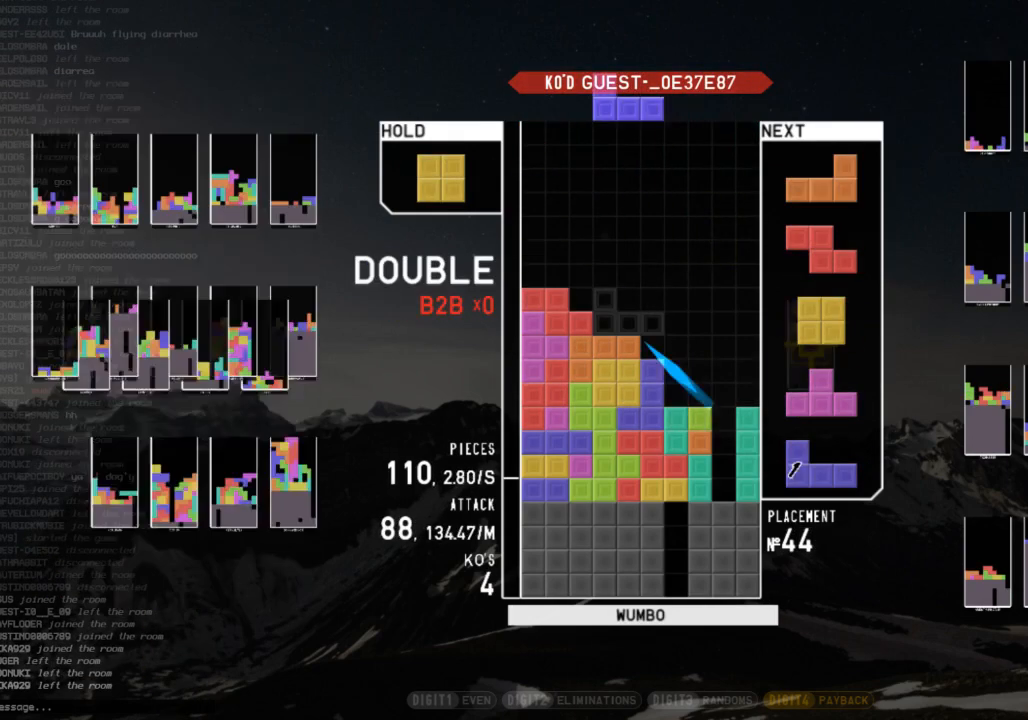
{"keys": ["c"], "events": [[33, "right", "down"], [100, "down", "up"], [233, "right", "up"], [267, "x", "down"], [433, "down", "down"], [433, "x", "up"], [500, "c", "down"], [500, "down", "up"]]}
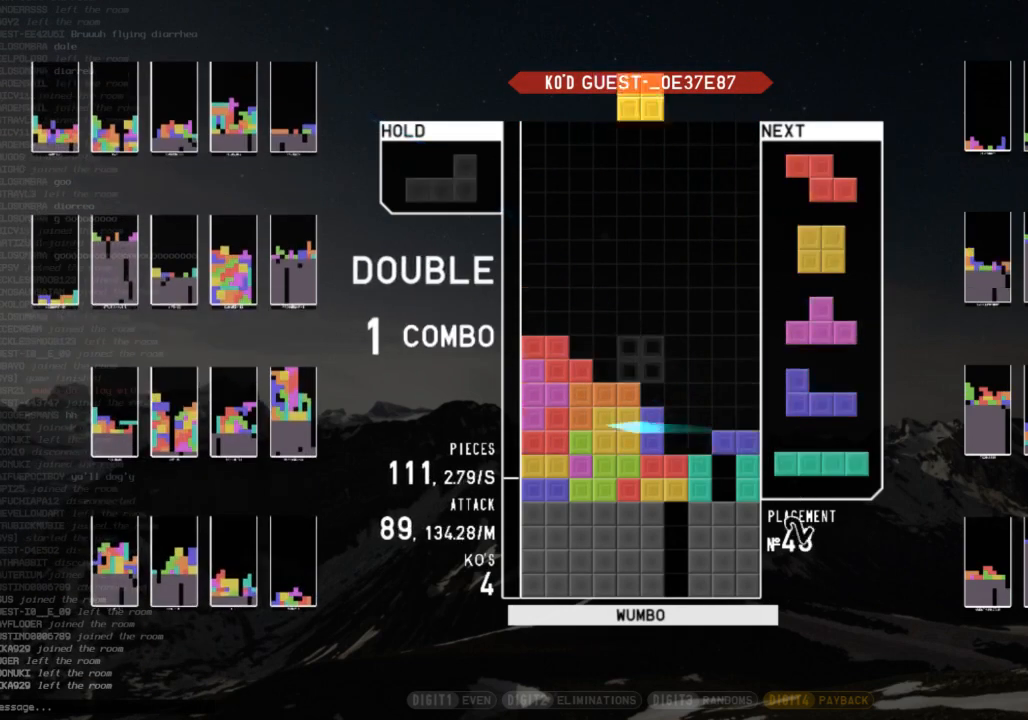
{"keys": [], "events": [[67, "right", "down"], [100, "c", "up"], [100, "right", "up"], [200, "down", "down"], [200, "right", "down"], [300, "x", "down"], [333, "down", "up"], [400, "right", "up"], [433, "x", "up"]]}
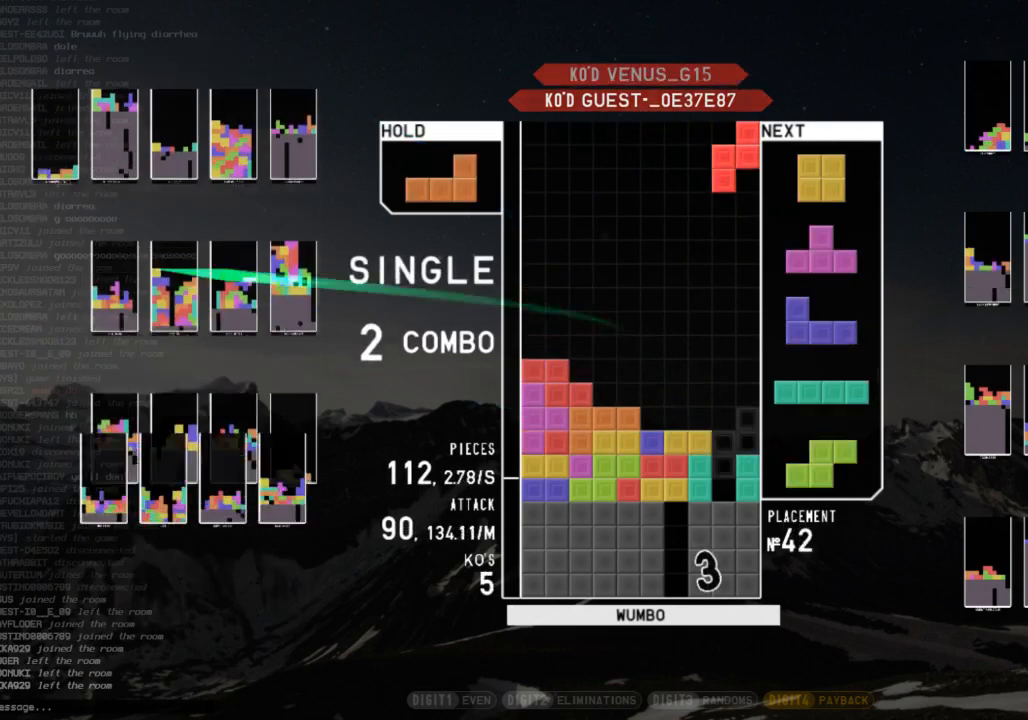
{"keys": ["right", "up", "z"], "events": [[33, "down", "down"], [67, "right", "down"], [133, "c", "down"], [167, "down", "up"], [233, "c", "up"], [233, "right", "up"], [300, "down", "down"], [300, "z", "down"], [400, "down", "up"], [400, "z", "up"], [467, "right", "down"], [500, "up", "down"], [500, "z", "down"]]}
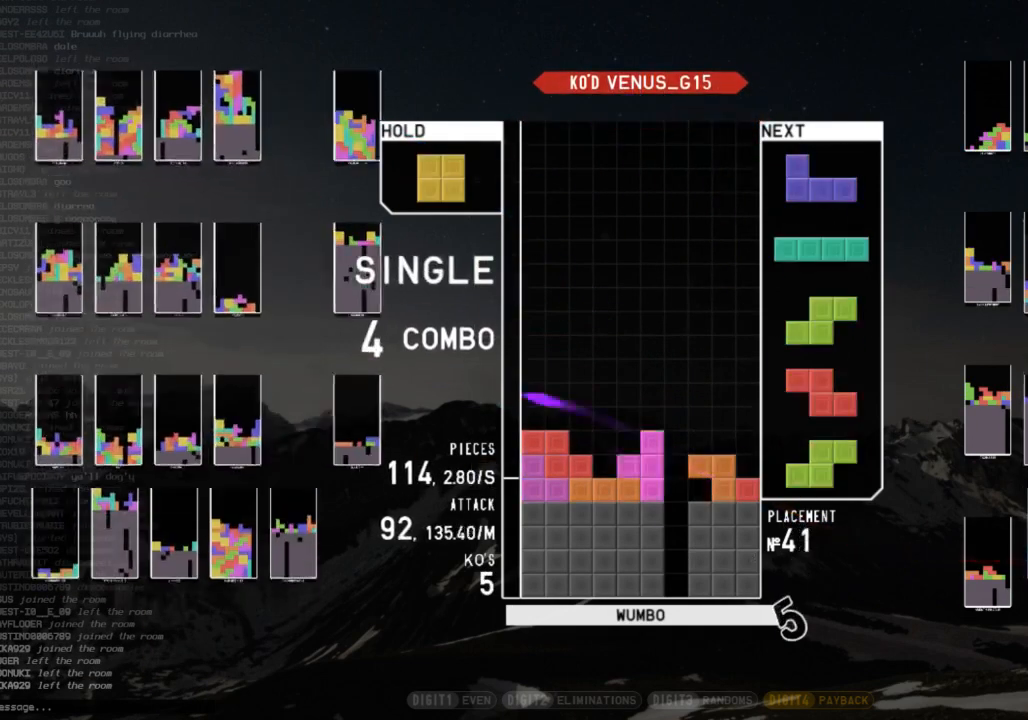
{"keys": [], "events": [[100, "z", "up"], [200, "up", "up"], [200, "z", "down"], [233, "right", "up"], [367, "z", "up"], [467, "down", "down"], [500, "down", "up"]]}
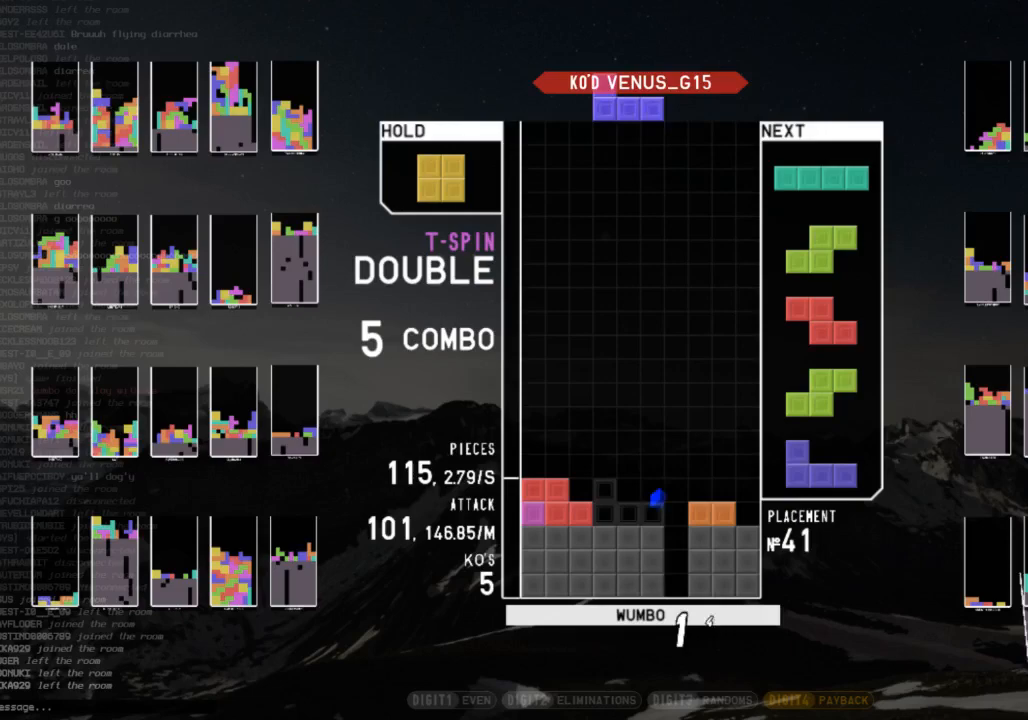
{"keys": ["down"], "events": [[100, "right", "down"], [200, "shift", "down"], [300, "right", "up"], [300, "shift", "up"], [333, "down", "down"], [400, "c", "down"], [400, "down", "up"], [467, "c", "up"], [467, "down", "down"]]}
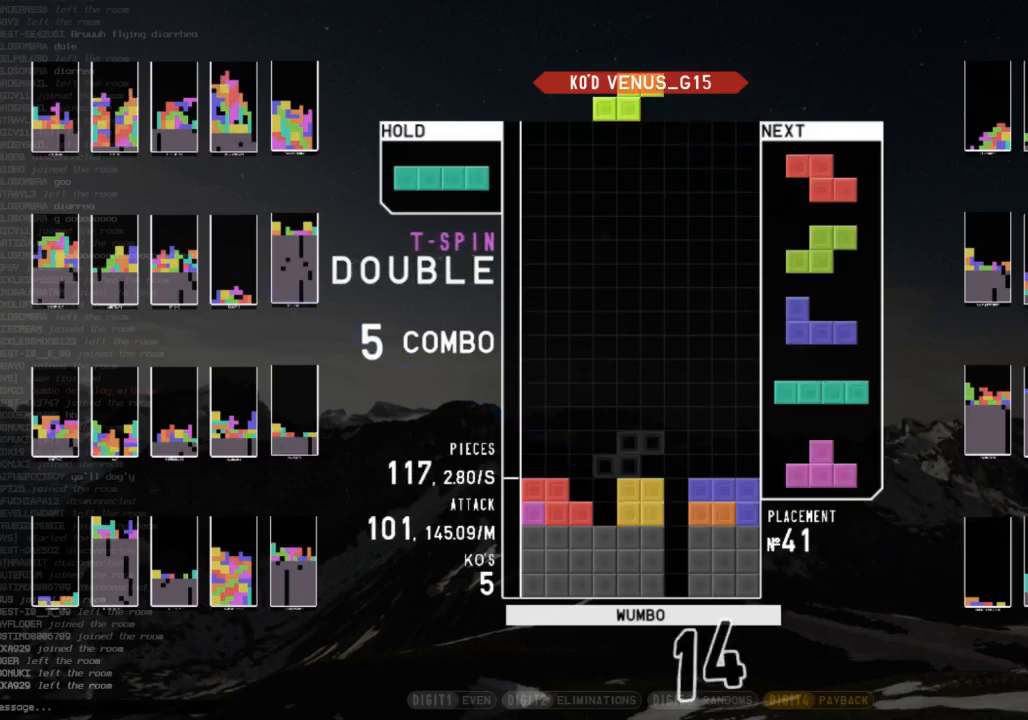
{"keys": [], "events": [[33, "down", "up"], [67, "z", "down"], [133, "left", "down"], [200, "down", "down"], [200, "left", "up"], [200, "z", "up"], [267, "down", "up"], [467, "left", "down"], [500, "left", "up"]]}
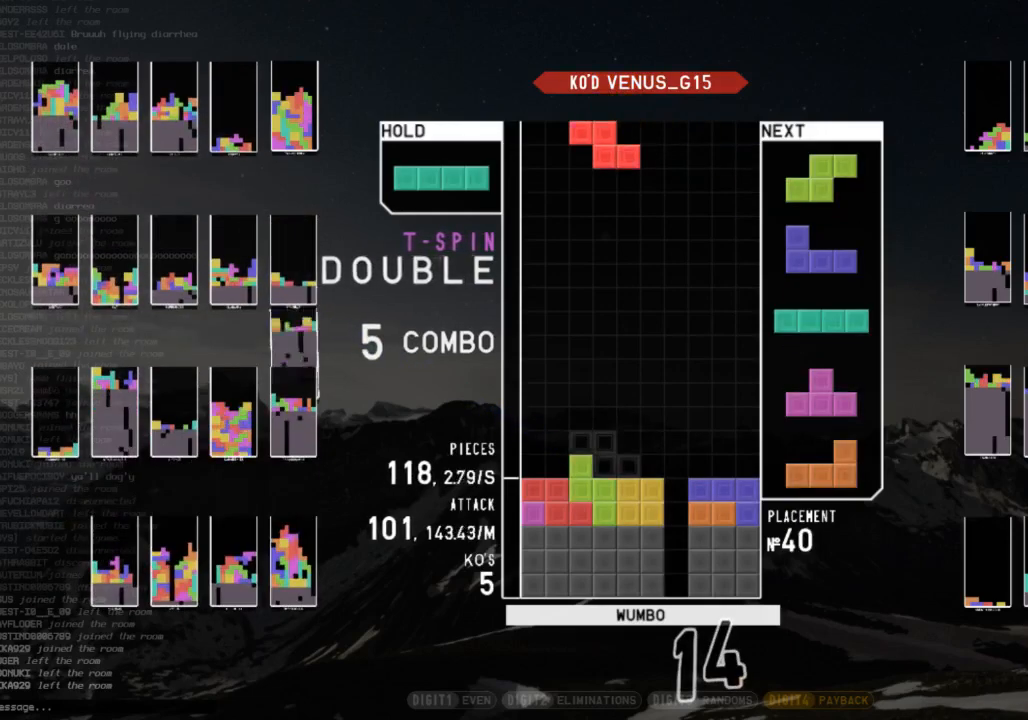
{"keys": ["left"], "events": [[100, "down", "down"], [133, "right", "down"], [200, "down", "up"], [267, "right", "up"], [333, "z", "down"], [433, "down", "down"], [433, "z", "up"], [467, "down", "up"], [467, "left", "down"]]}
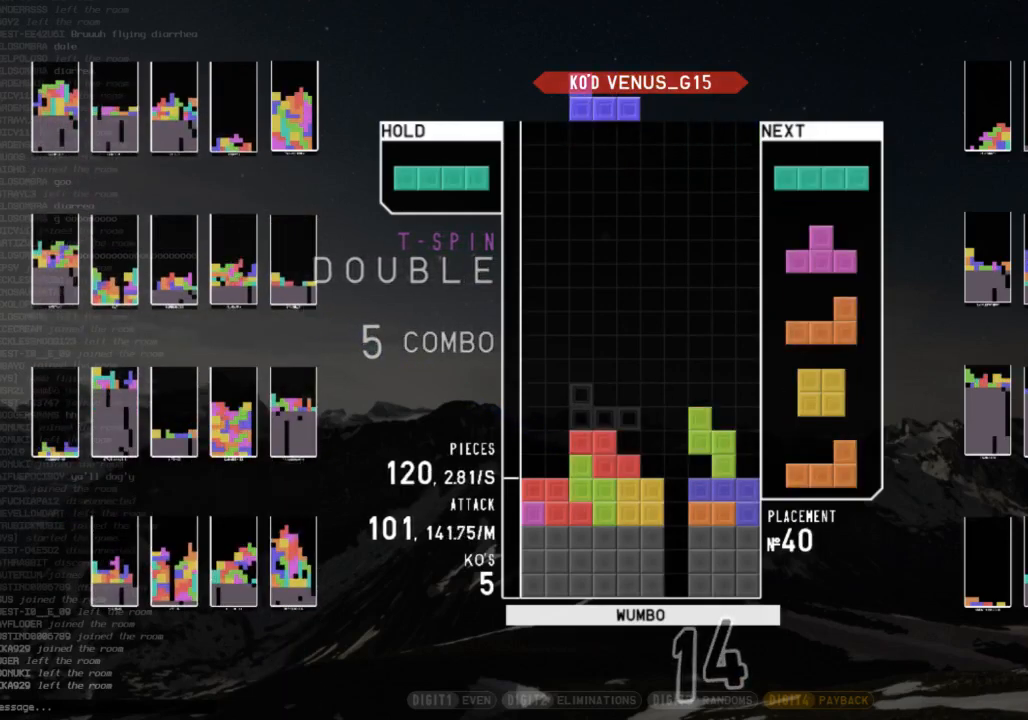
{"keys": ["left", "z"], "events": [[100, "left", "up"], [233, "x", "down"], [300, "down", "down"], [333, "left", "down"], [333, "x", "up"], [400, "down", "up"], [433, "z", "down"]]}
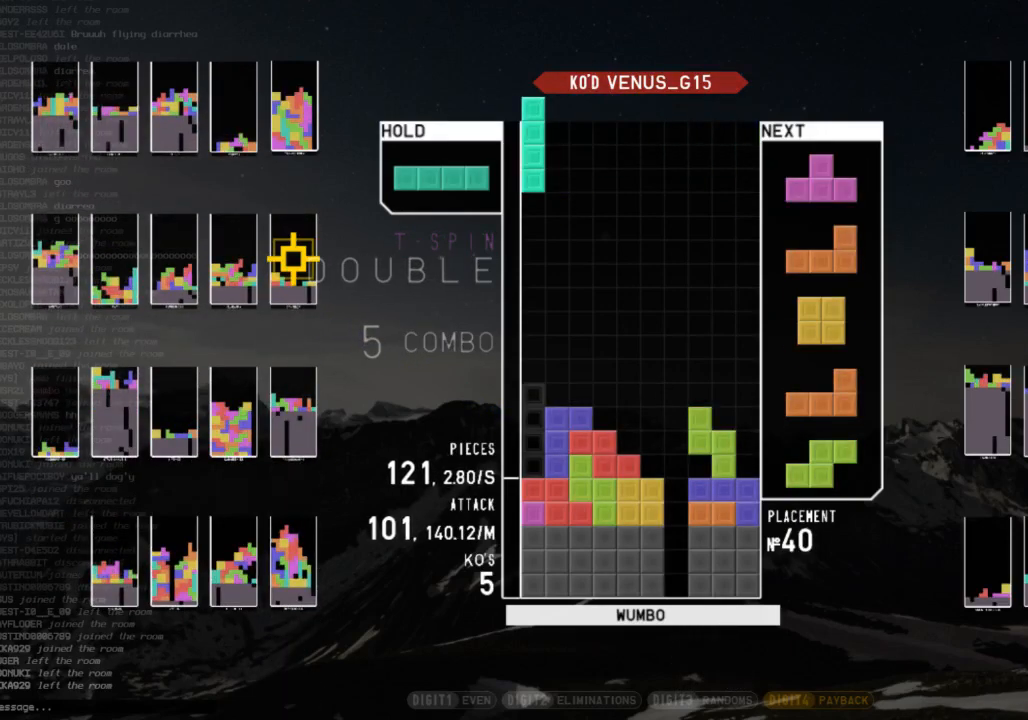
{"keys": ["right"], "events": [[33, "left", "up"], [33, "z", "up"], [67, "down", "down"], [133, "down", "up"], [167, "c", "down"], [267, "right", "down"], [267, "x", "down"], [300, "c", "up"], [367, "down", "down"], [367, "right", "up"], [367, "x", "up"], [467, "down", "up"], [467, "right", "down"]]}
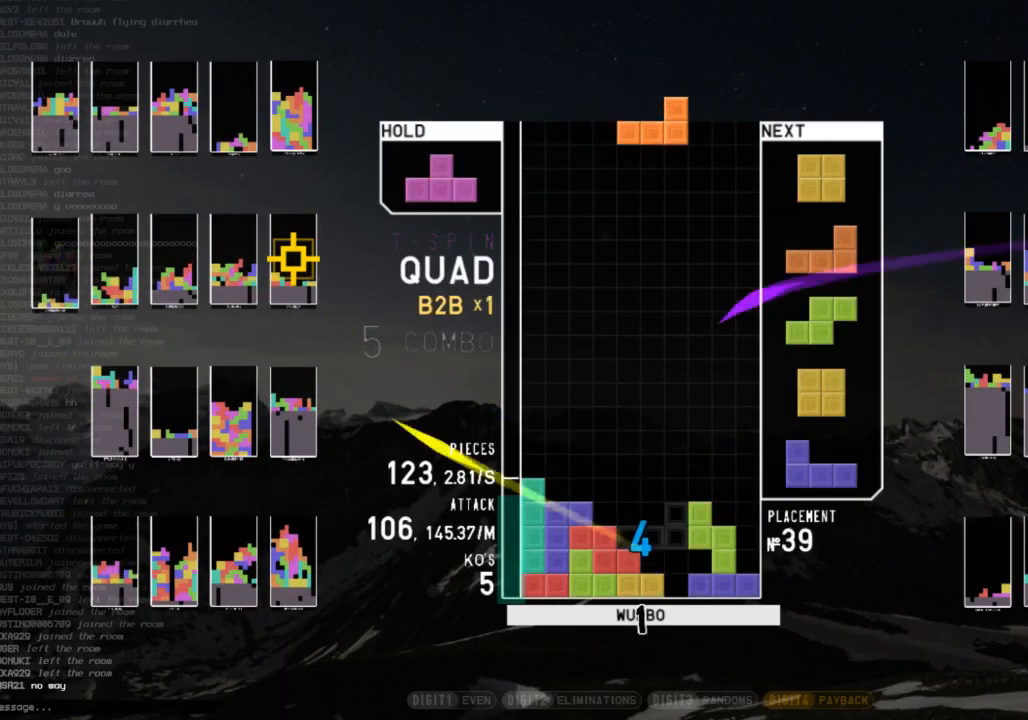
{"keys": ["z"], "events": [[33, "z", "down"], [200, "down", "down"], [200, "right", "up"], [200, "z", "up"], [267, "c", "down"], [267, "down", "up"], [333, "right", "down"], [333, "z", "down"], [367, "c", "up"], [367, "up", "down"], [433, "z", "up"], [500, "right", "up"], [500, "up", "up"], [500, "z", "down"]]}
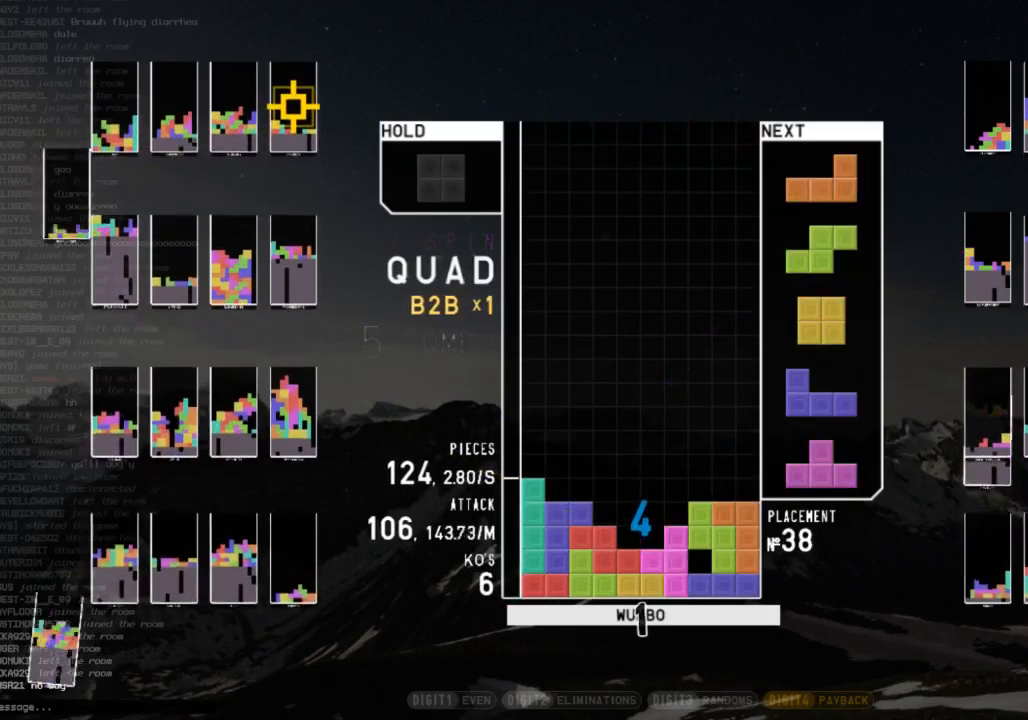
{"keys": [], "events": [[67, "down", "down"], [100, "z", "up"], [167, "c", "down"], [167, "down", "up"], [300, "c", "up"], [400, "down", "down"], [467, "down", "up"]]}
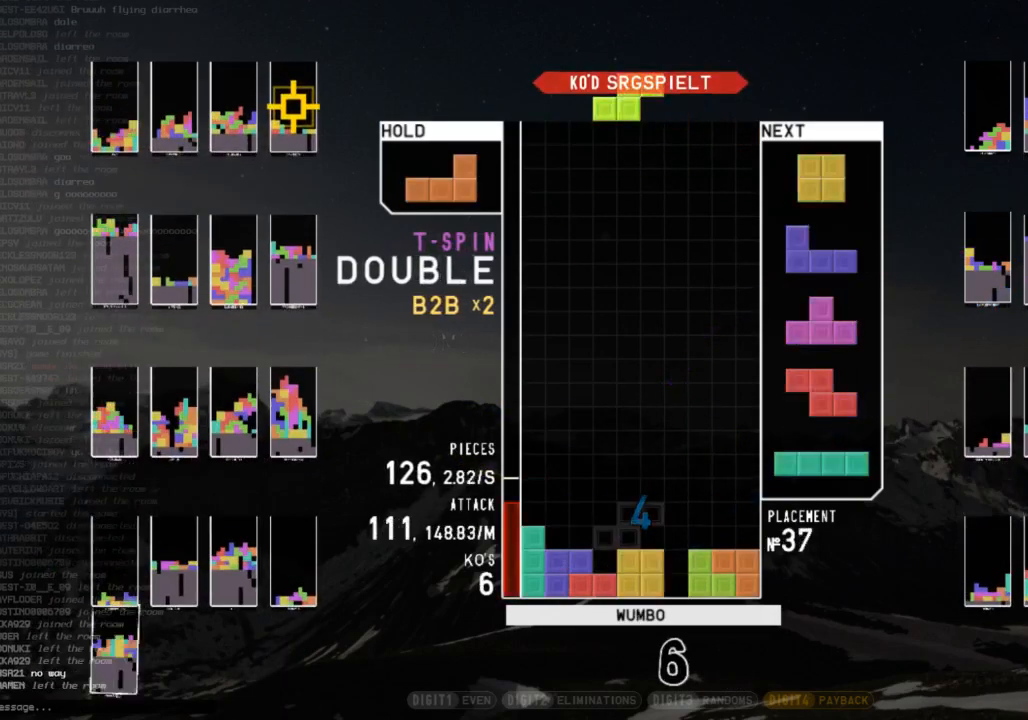
{"keys": ["c", "right", "shift"], "events": [[33, "z", "down"], [67, "left", "down"], [133, "down", "down"], [133, "z", "up"], [167, "left", "up"], [167, "right", "down"], [200, "down", "up"], [300, "down", "down"], [467, "c", "down"], [467, "down", "up"], [500, "shift", "down"]]}